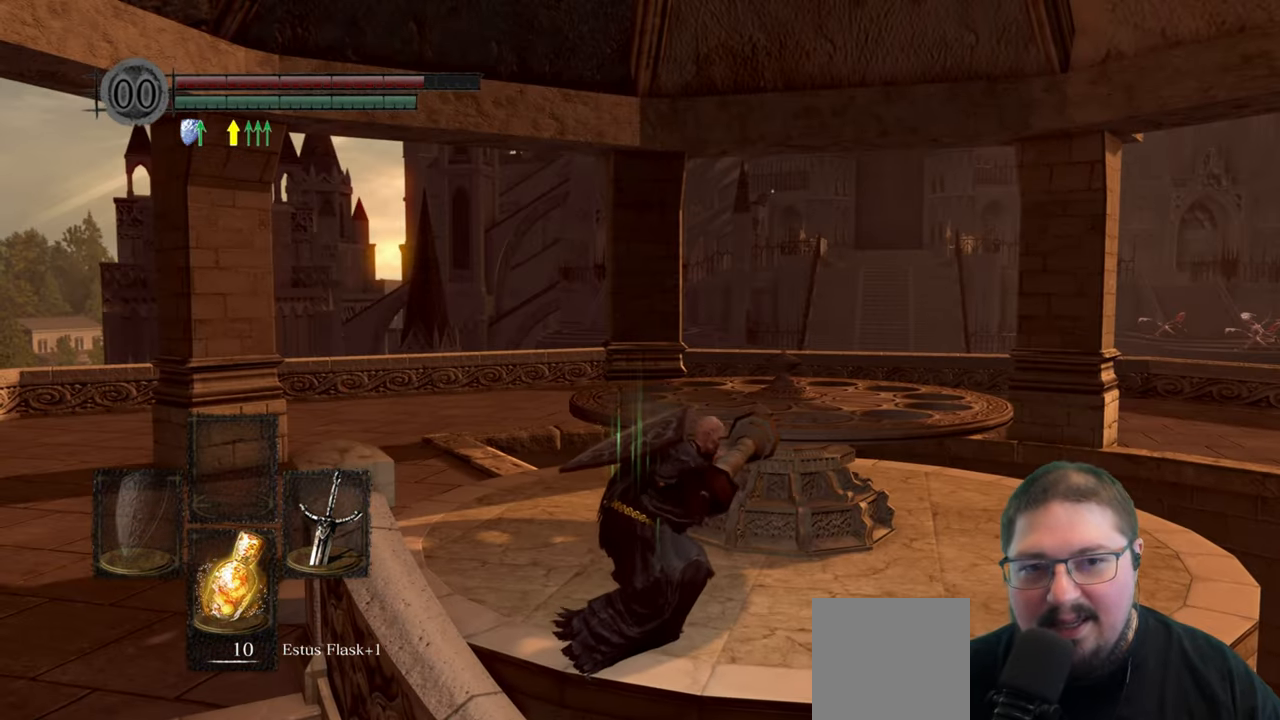
Gameplay with a controller (Xbox layout); each line is a JSON object with the inputs held at the frame after it. "events" lists button and stick changes between this image and that frame as [ms after this image, input, new state], when the widget could be followed in between.
{"buttons": [], "left_stick": "center", "right_stick": "center", "events": []}
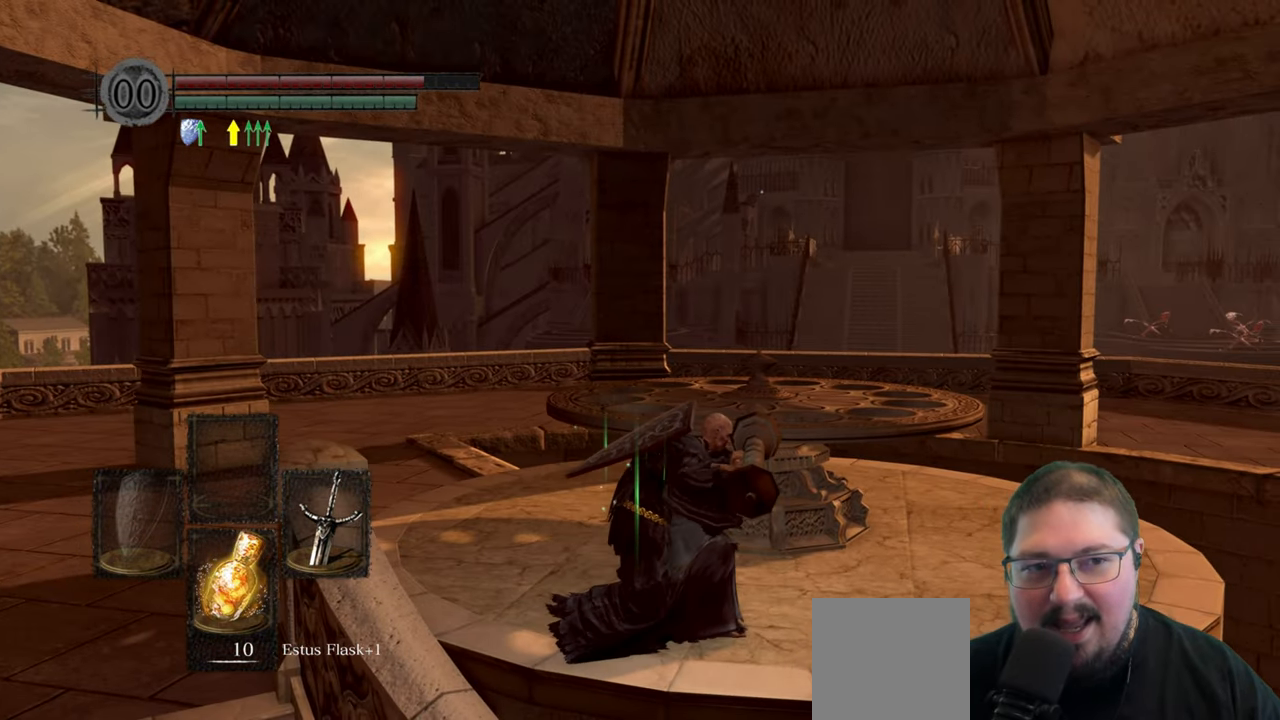
{"buttons": [], "left_stick": "center", "right_stick": "center", "events": []}
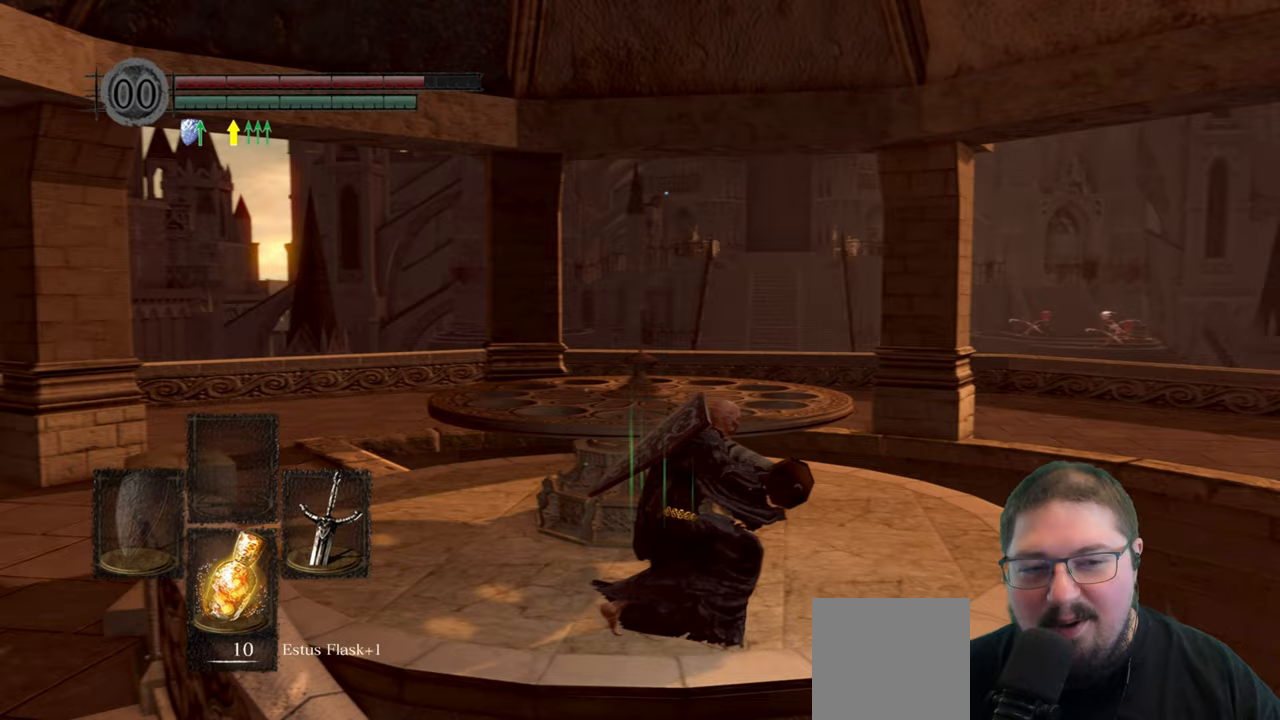
{"buttons": [], "left_stick": "center", "right_stick": "center", "events": []}
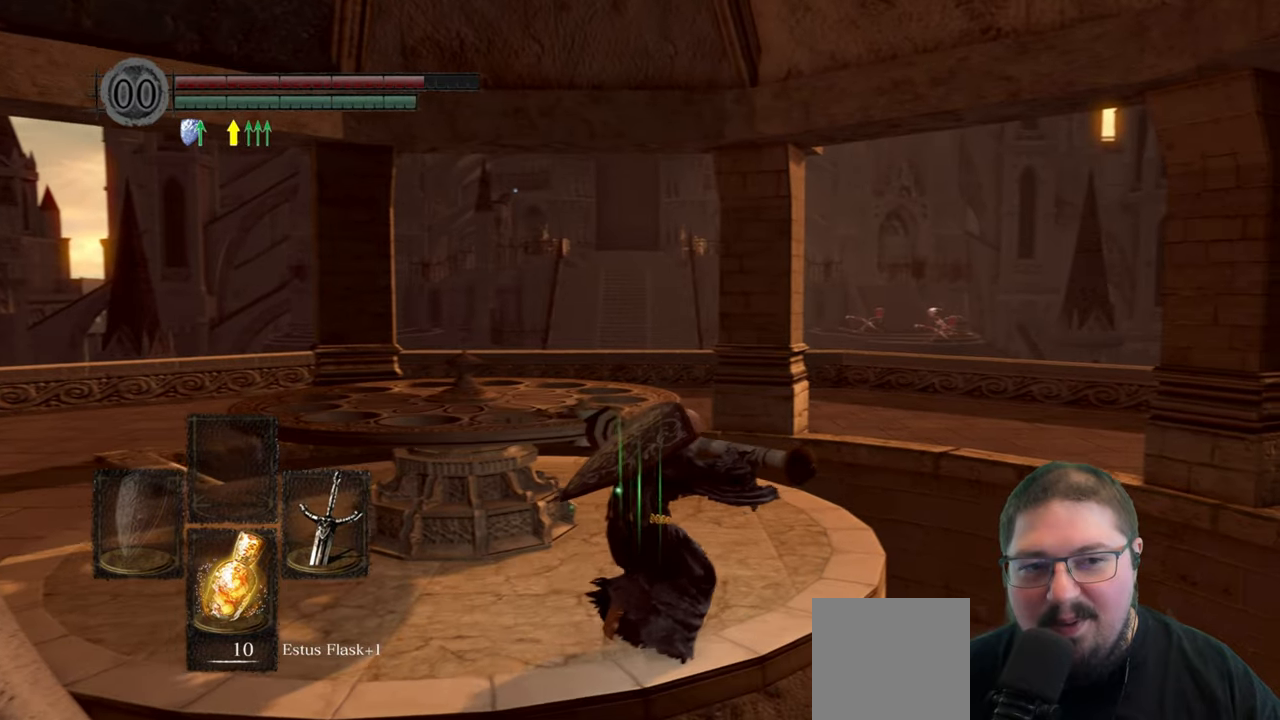
{"buttons": [], "left_stick": "center", "right_stick": "center", "events": []}
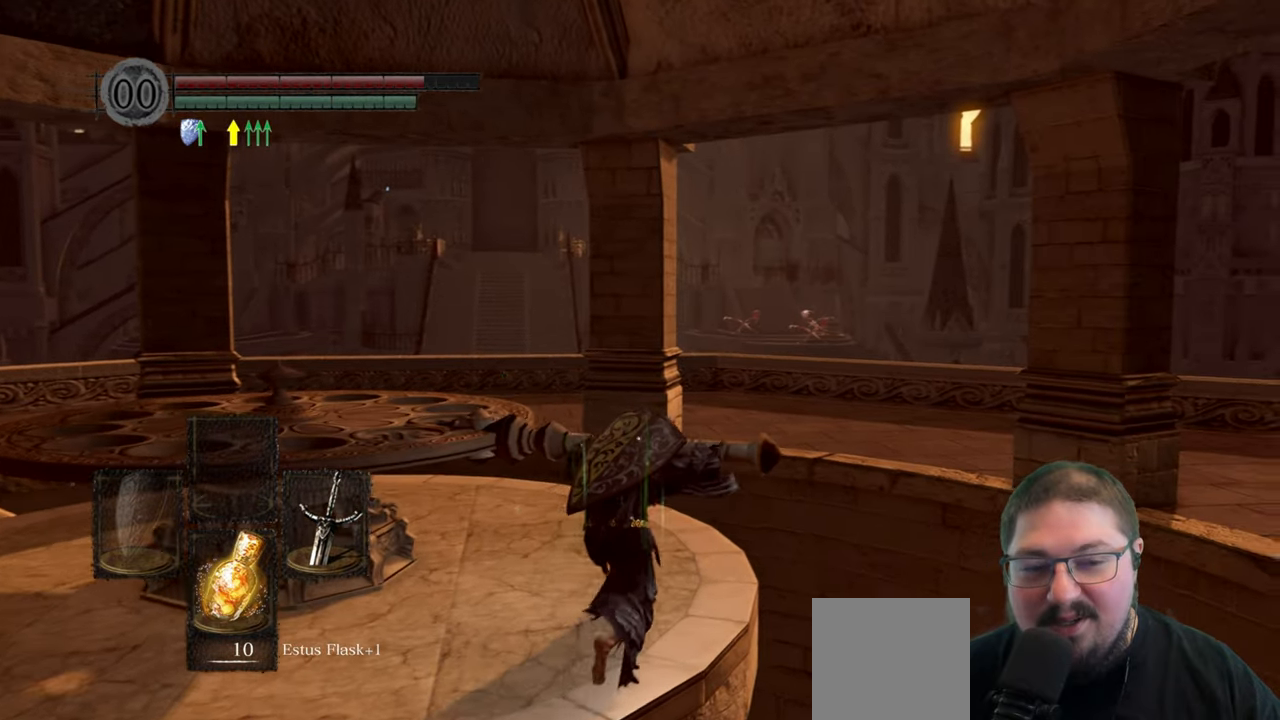
{"buttons": [], "left_stick": "center", "right_stick": "center", "events": [[50, "right_stick", "down-left"], [283, "right_stick", "center"]]}
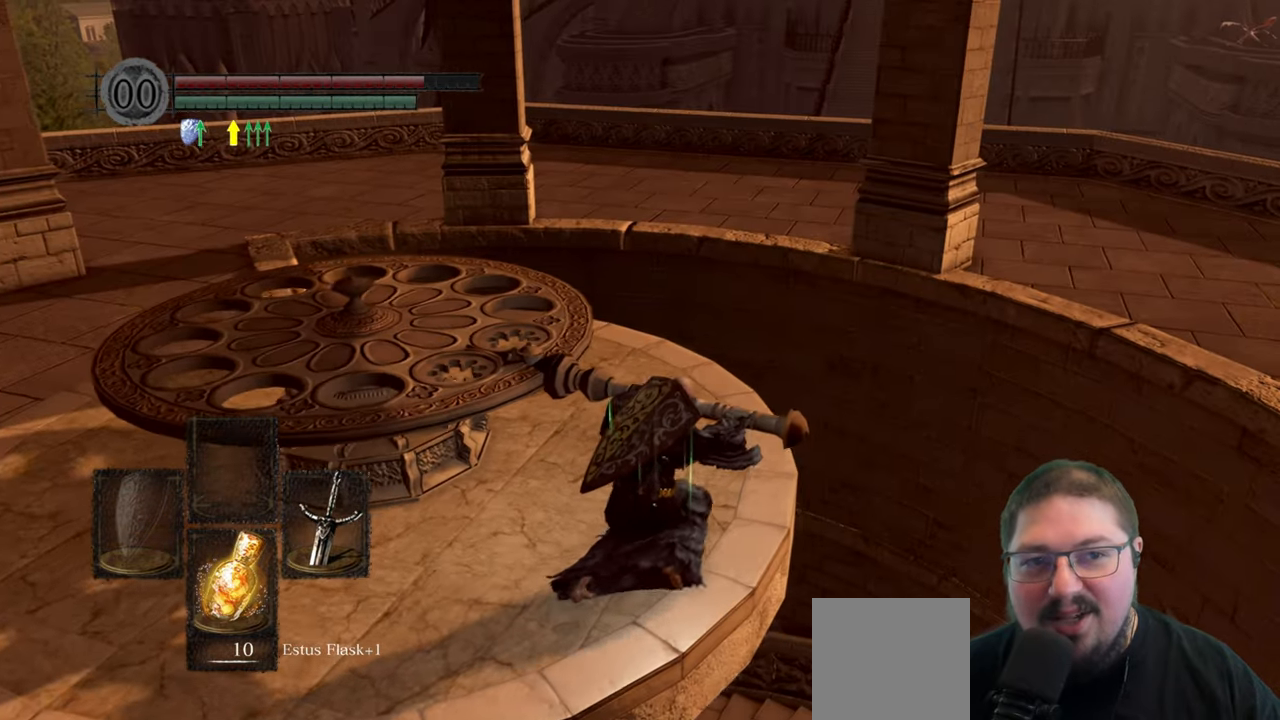
{"buttons": [], "left_stick": "up-left", "right_stick": "left", "events": [[317, "right_stick", "left"], [400, "left_stick", "up-left"]]}
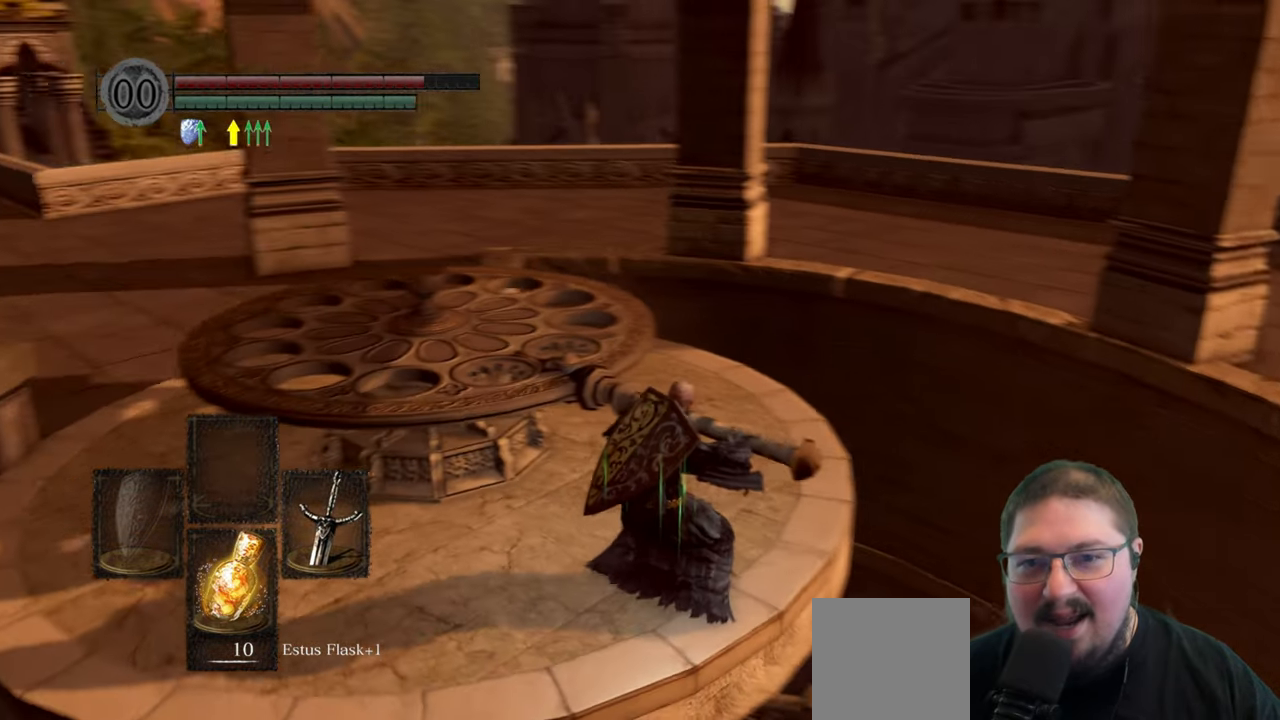
{"buttons": [], "left_stick": "up-left", "right_stick": "center", "events": [[183, "right_stick", "center"]]}
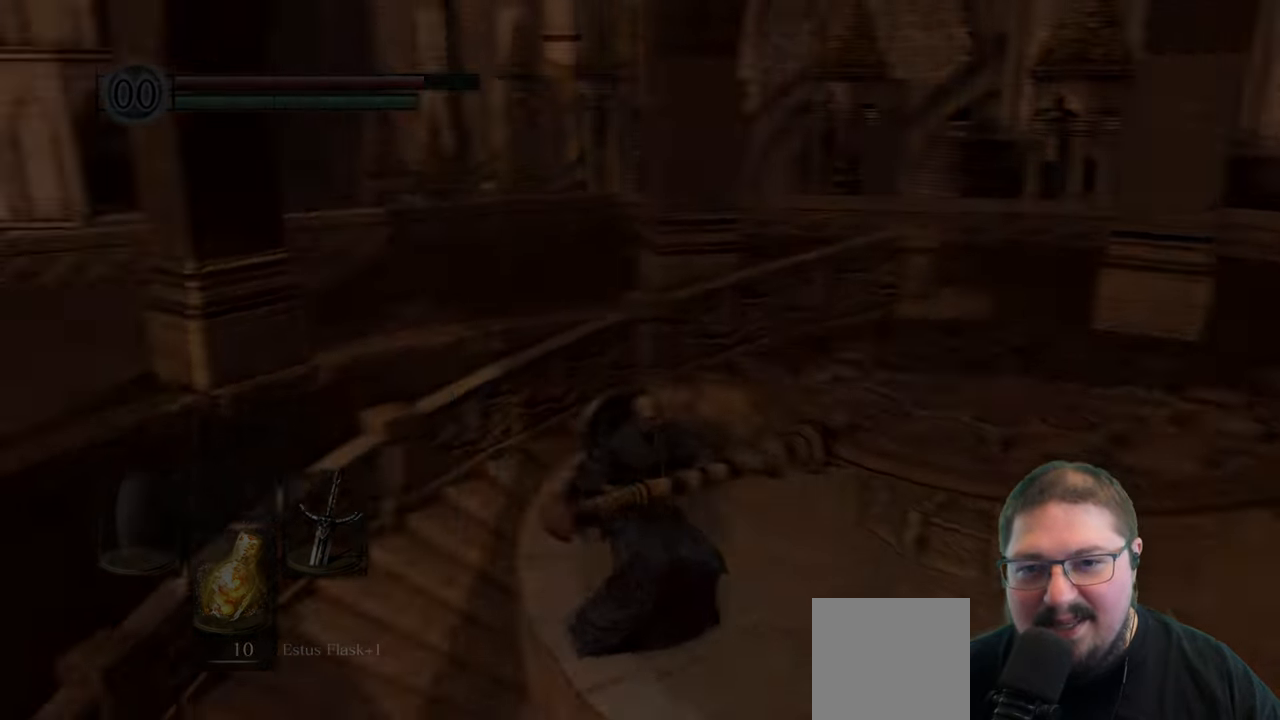
{"buttons": [], "left_stick": "center", "right_stick": "center", "events": [[133, "left_stick", "center"]]}
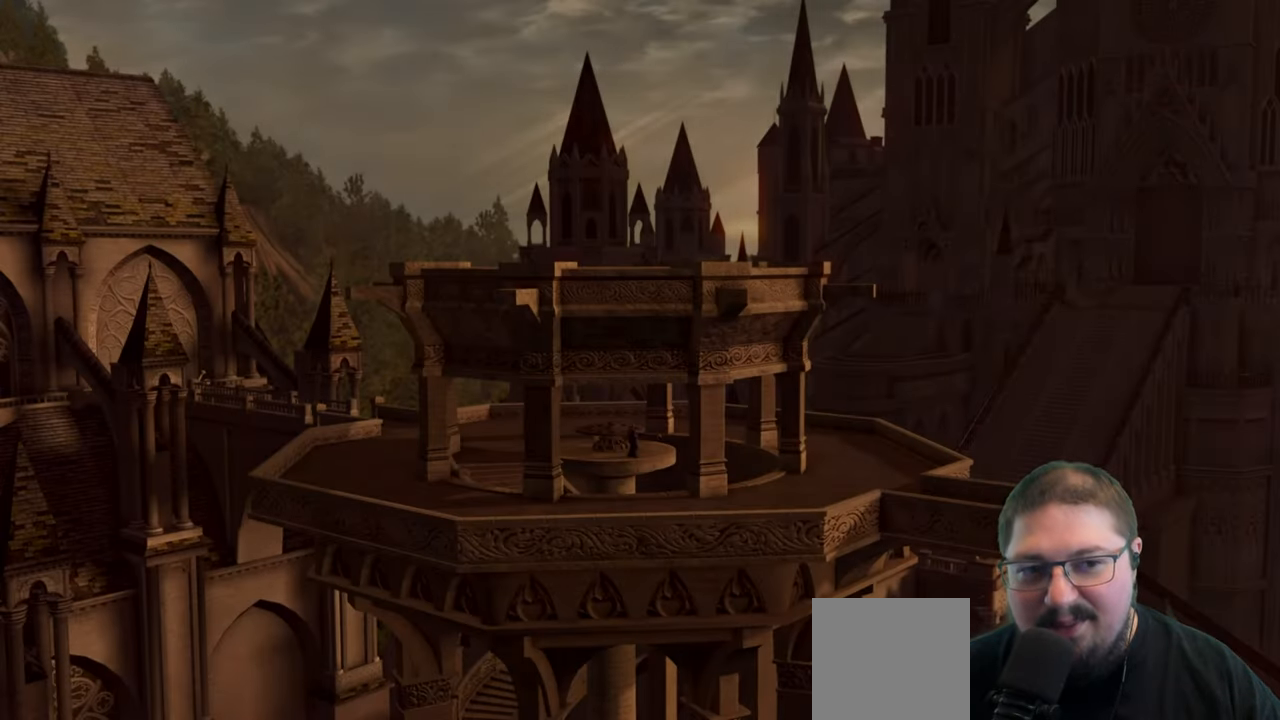
{"buttons": [], "left_stick": "center", "right_stick": "center", "events": [[83, "START", "down"], [217, "START", "up"]]}
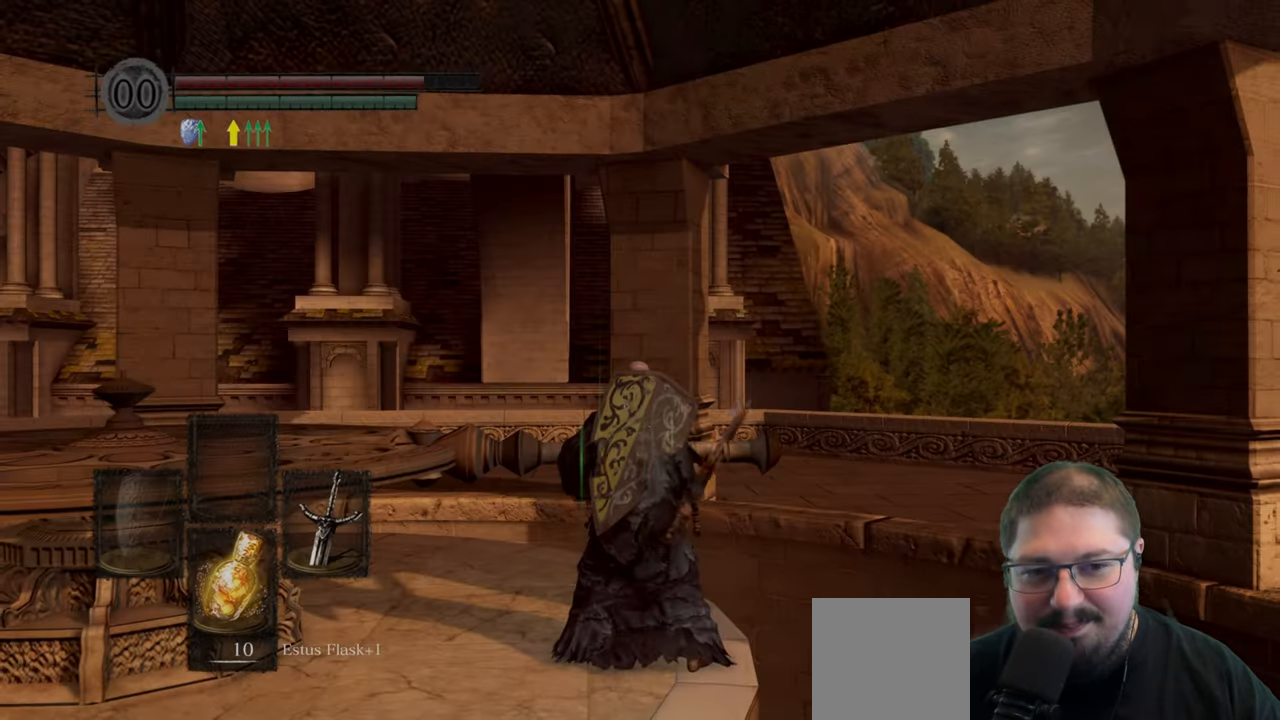
{"buttons": [], "left_stick": "left", "right_stick": "left", "events": [[133, "left_stick", "up-left"], [383, "right_stick", "left"], [450, "left_stick", "left"]]}
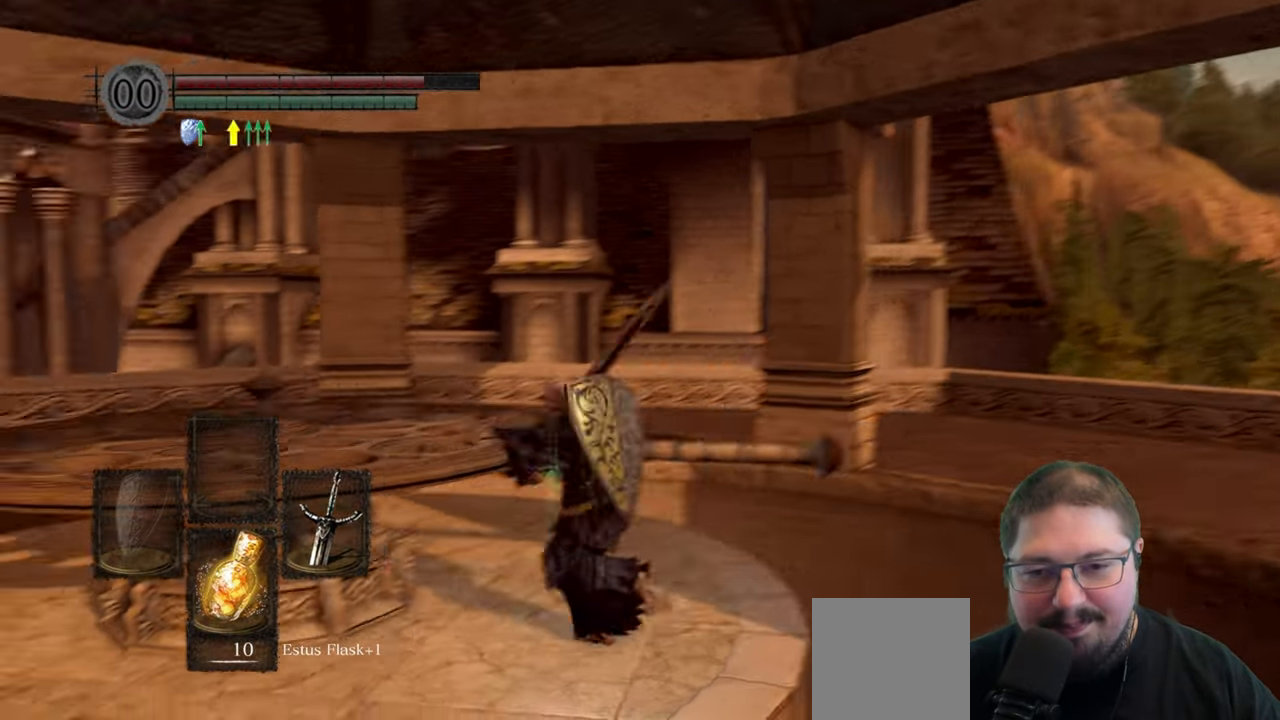
{"buttons": [], "left_stick": "up-left", "right_stick": "center", "events": [[267, "left_stick", "up-left"], [333, "right_stick", "center"]]}
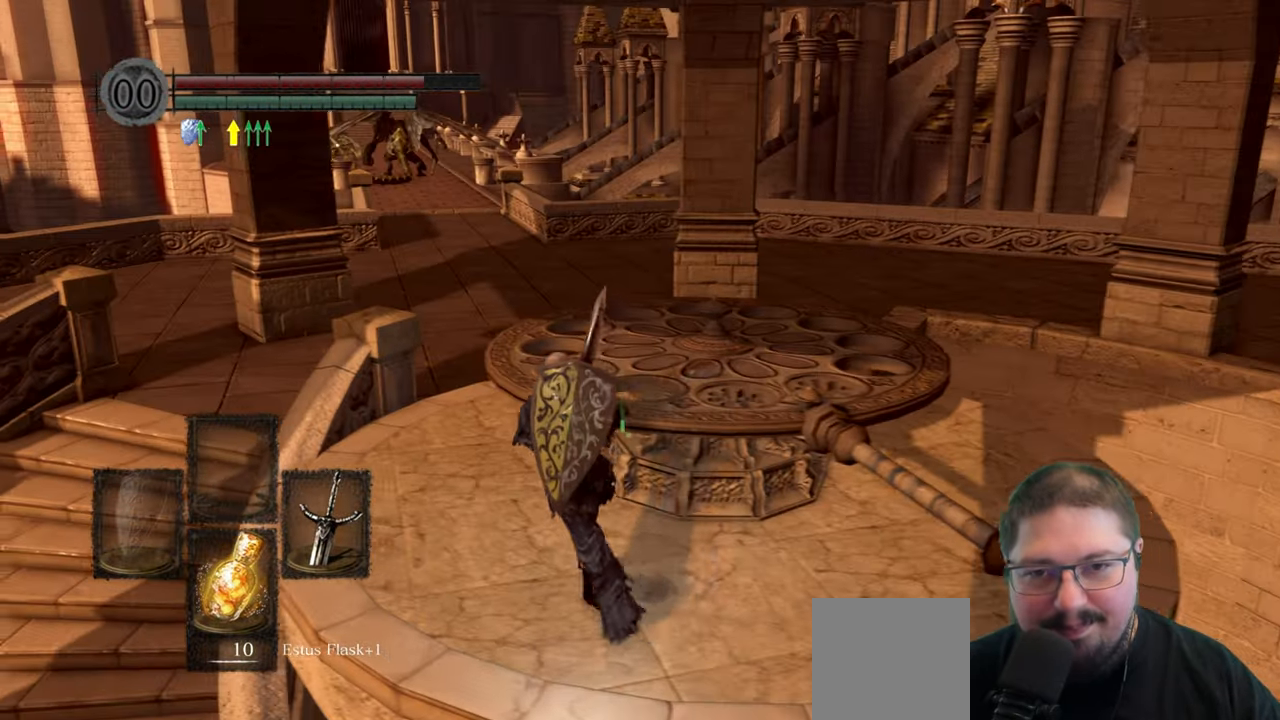
{"buttons": [], "left_stick": "up", "right_stick": "center", "events": [[483, "left_stick", "up"]]}
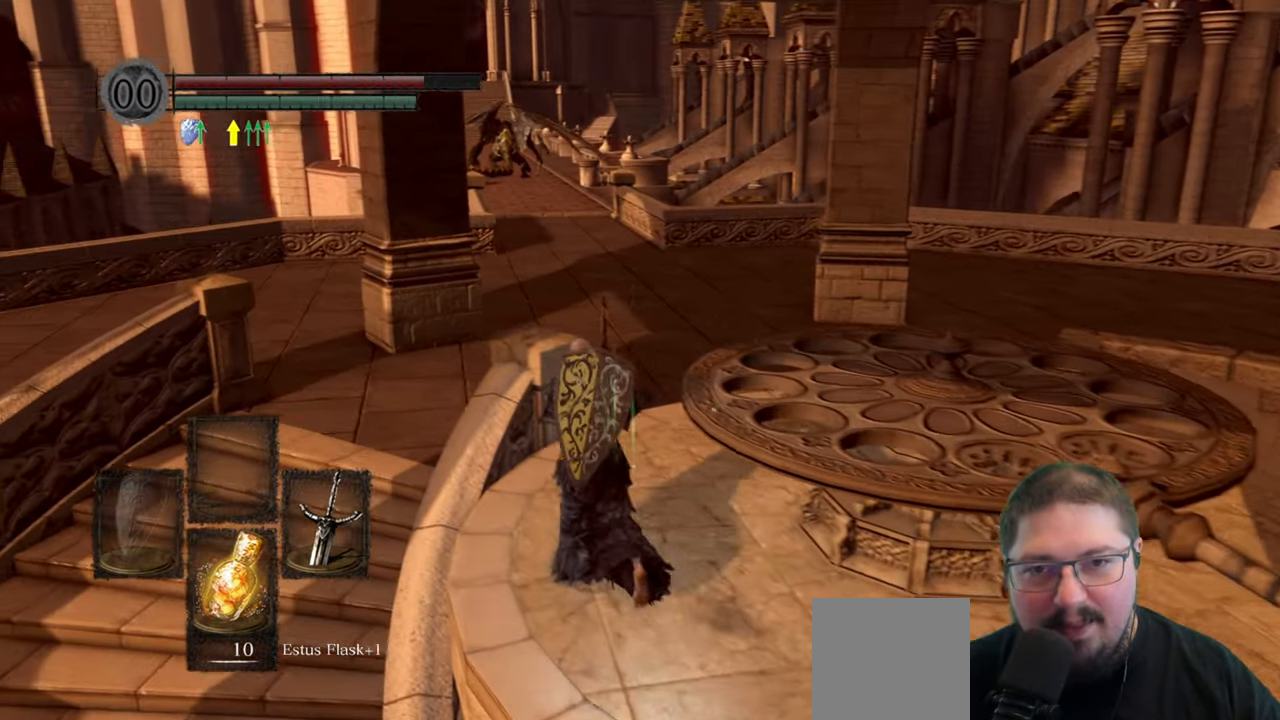
{"buttons": [], "left_stick": "up-right", "right_stick": "left", "events": [[67, "right_stick", "left"], [350, "left_stick", "up-right"]]}
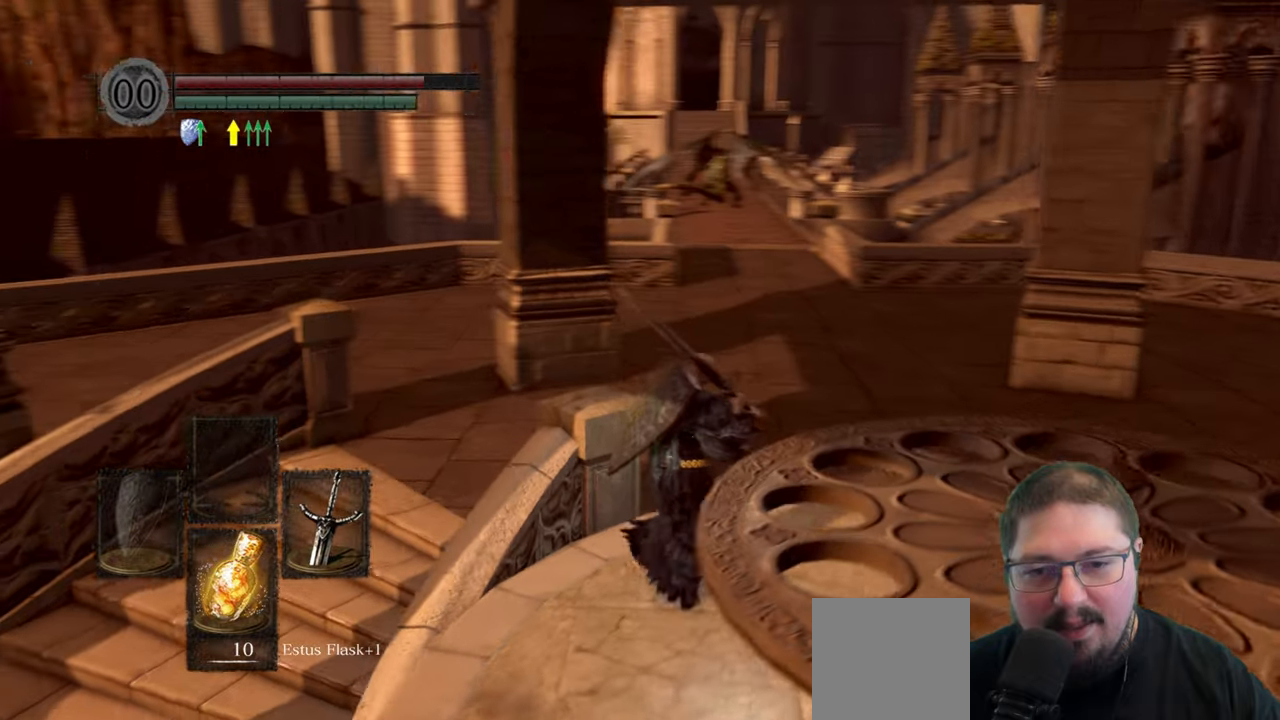
{"buttons": [], "left_stick": "up-right", "right_stick": "center", "events": [[467, "right_stick", "center"]]}
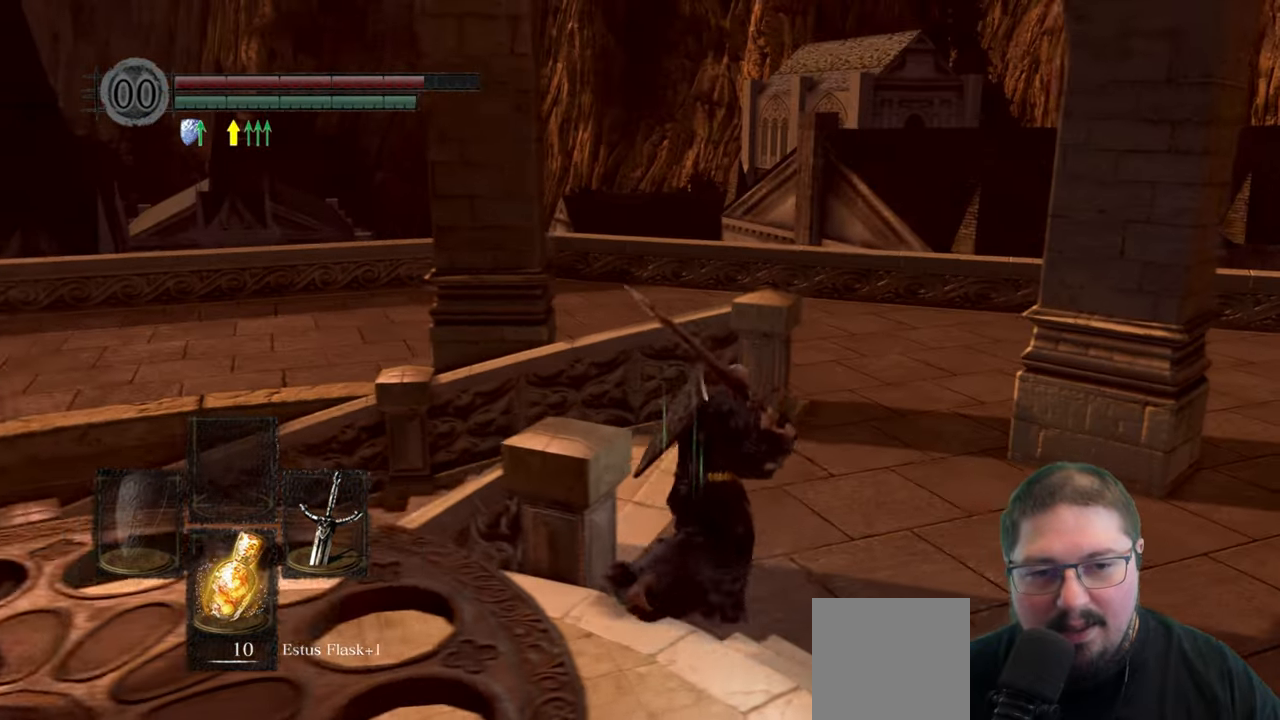
{"buttons": [], "left_stick": "up-right", "right_stick": "center", "events": [[34, "right_stick", "left"], [417, "right_stick", "center"]]}
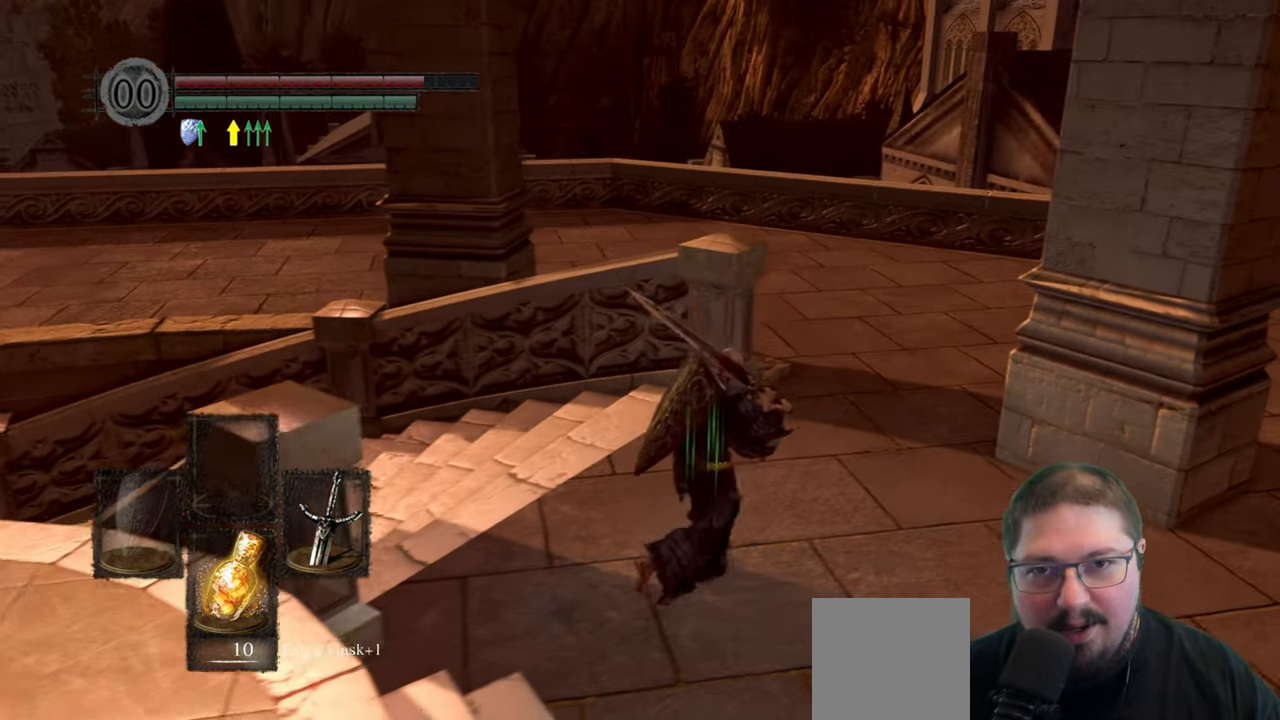
{"buttons": [], "left_stick": "up-right", "right_stick": "left", "events": [[167, "right_stick", "left"]]}
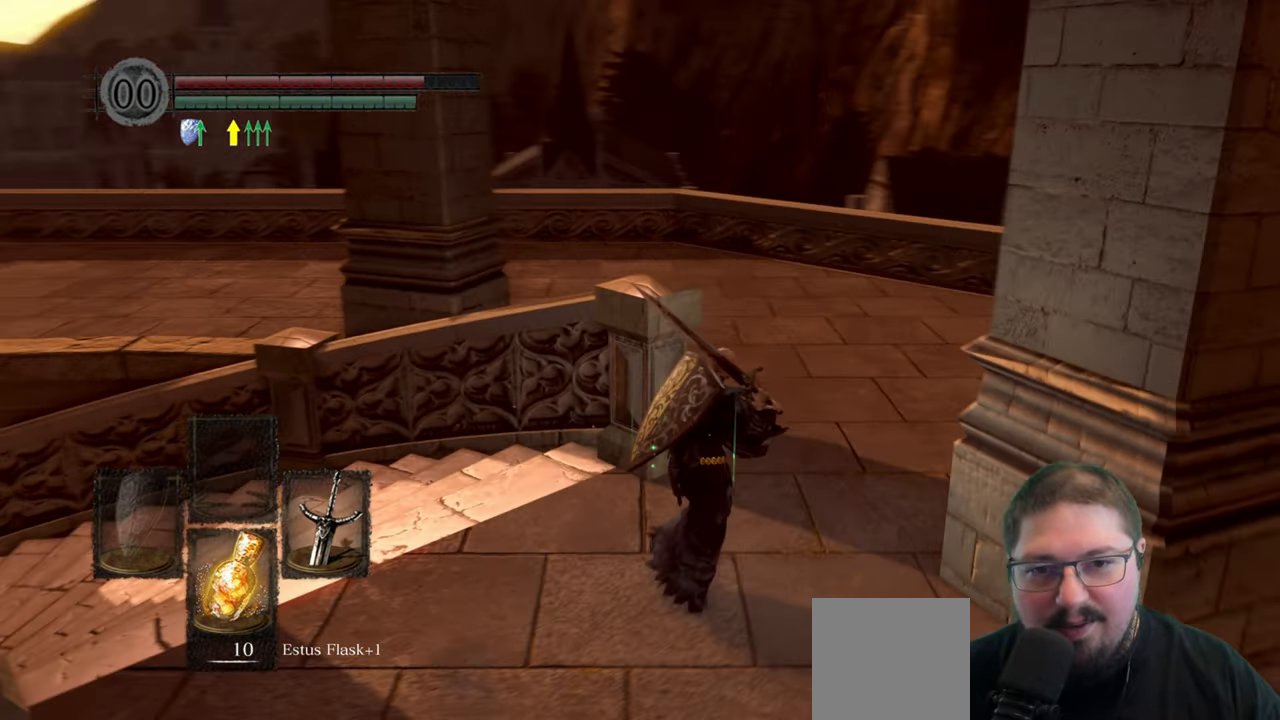
{"buttons": [], "left_stick": "up-right", "right_stick": "left", "events": []}
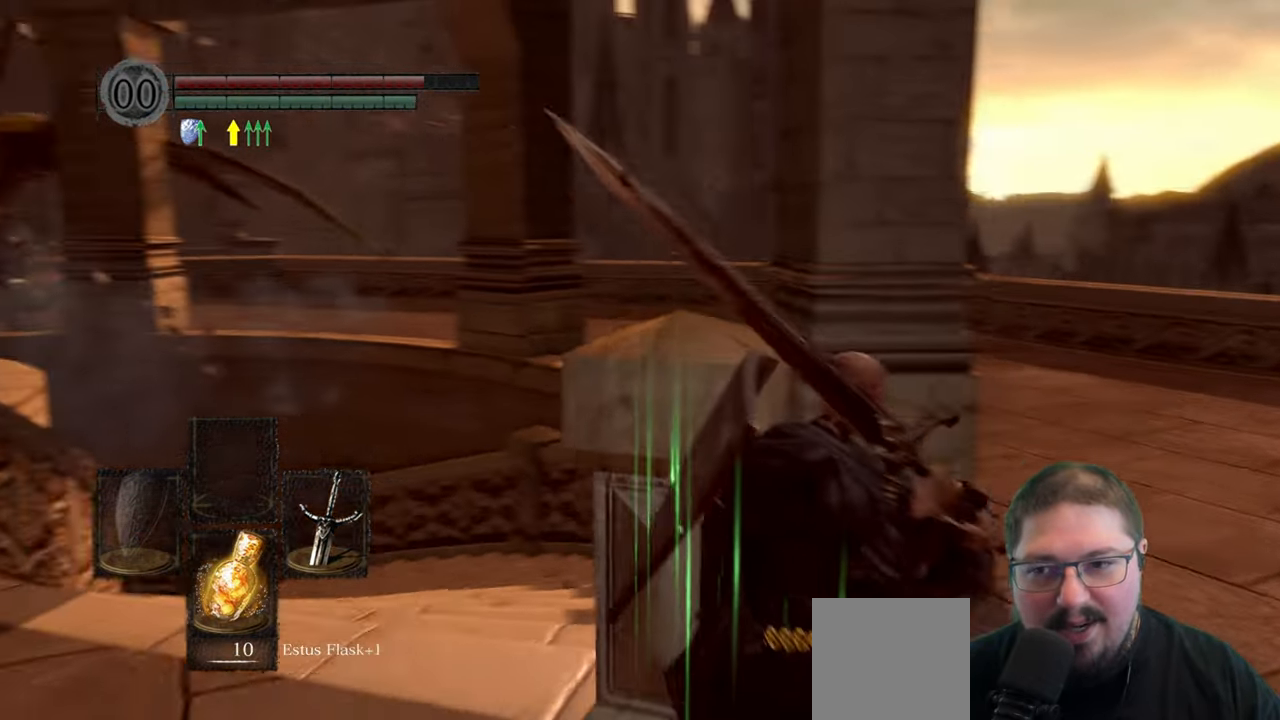
{"buttons": [], "left_stick": "up-right", "right_stick": "center", "events": [[200, "right_stick", "center"], [334, "right_stick", "left"], [434, "right_stick", "center"]]}
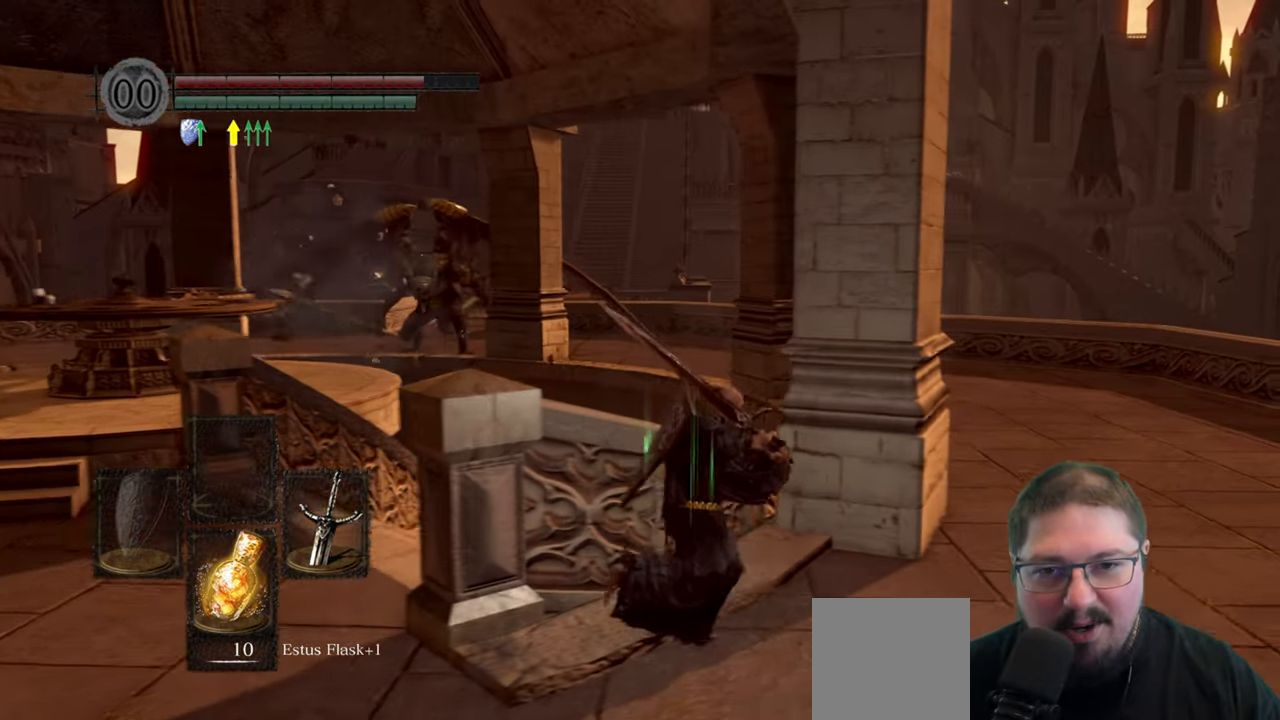
{"buttons": ["B"], "left_stick": "up-right", "right_stick": "center", "events": [[134, "B", "down"]]}
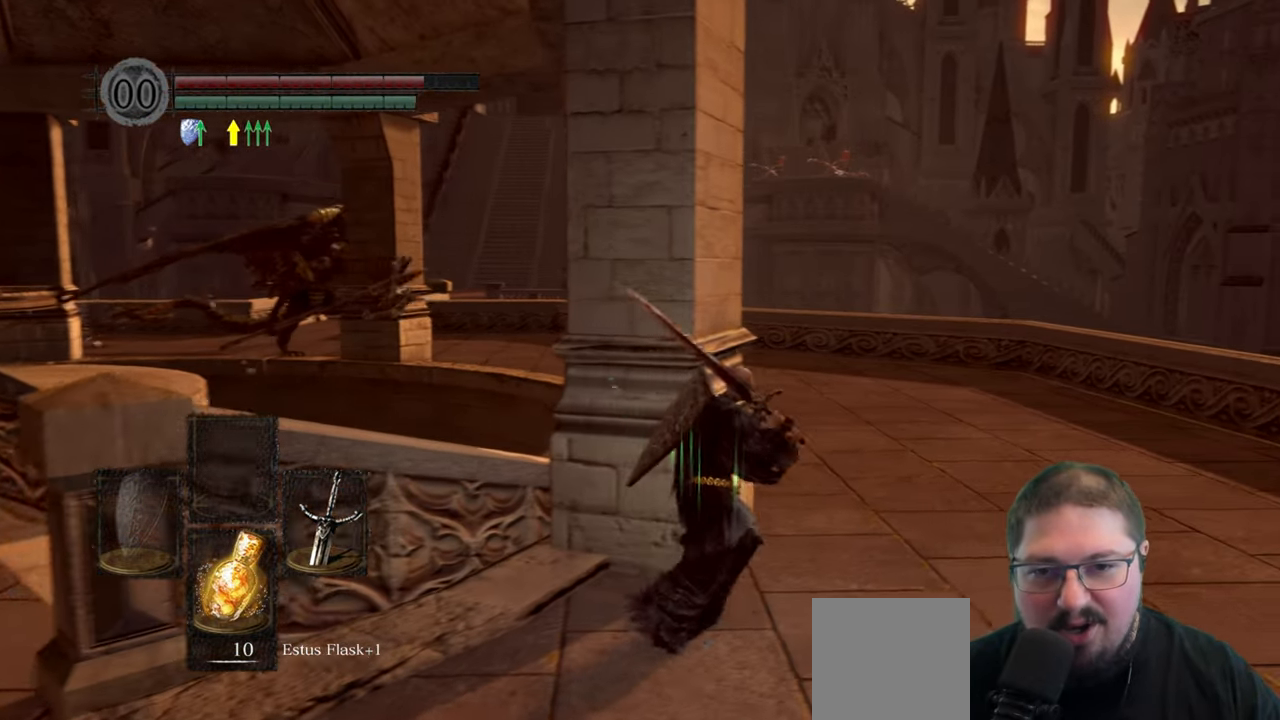
{"buttons": ["B"], "left_stick": "up", "right_stick": "center", "events": [[250, "left_stick", "up"]]}
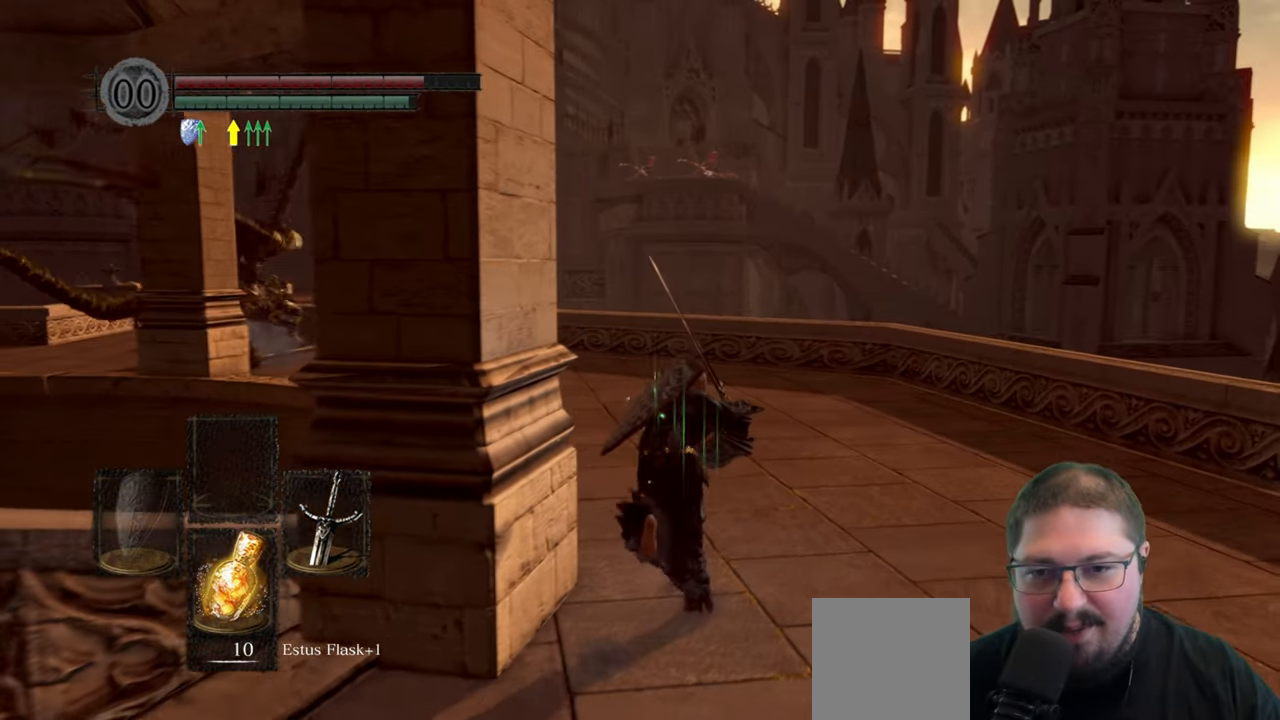
{"buttons": ["B"], "left_stick": "up", "right_stick": "center", "events": []}
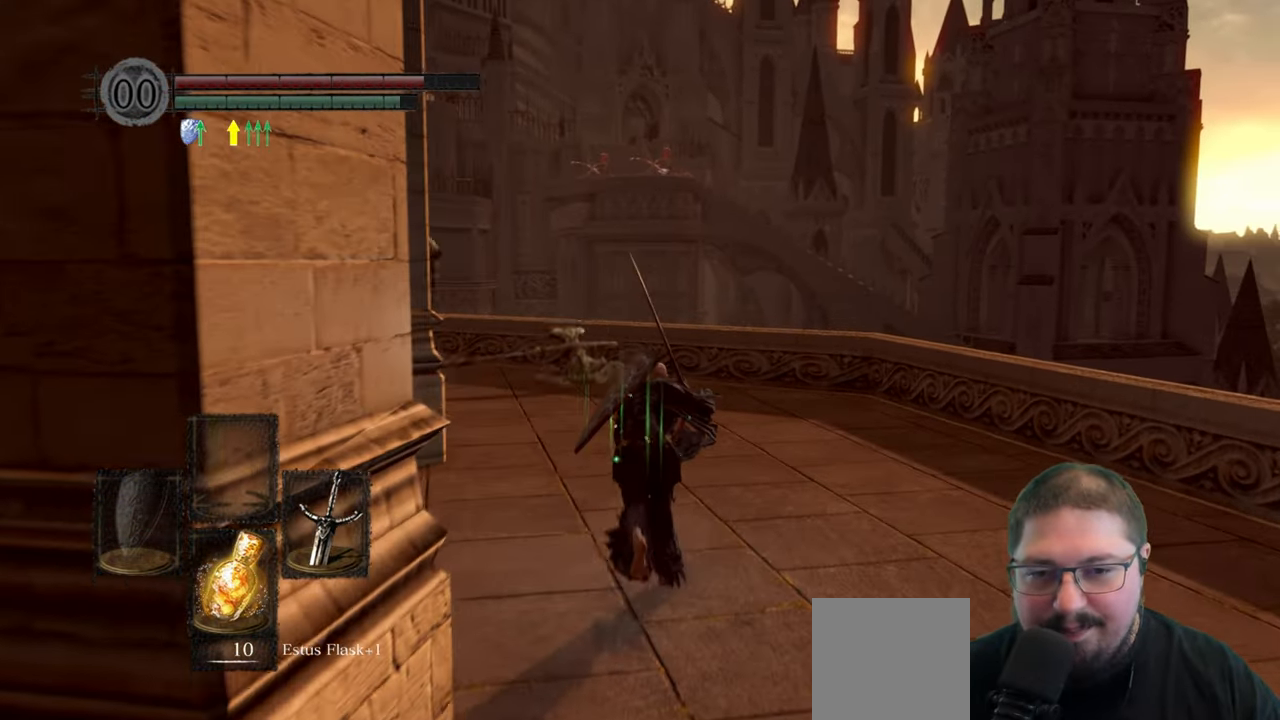
{"buttons": ["B"], "left_stick": "up", "right_stick": "center", "events": []}
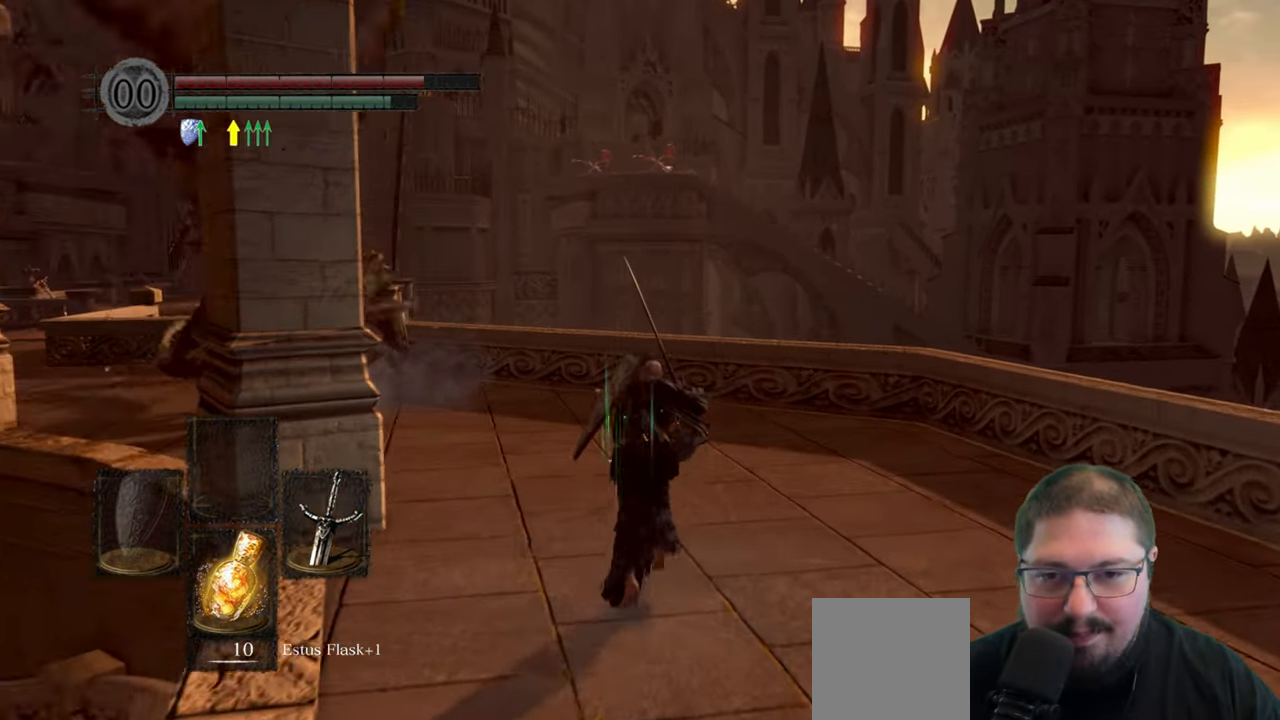
{"buttons": ["B"], "left_stick": "up", "right_stick": "center", "events": []}
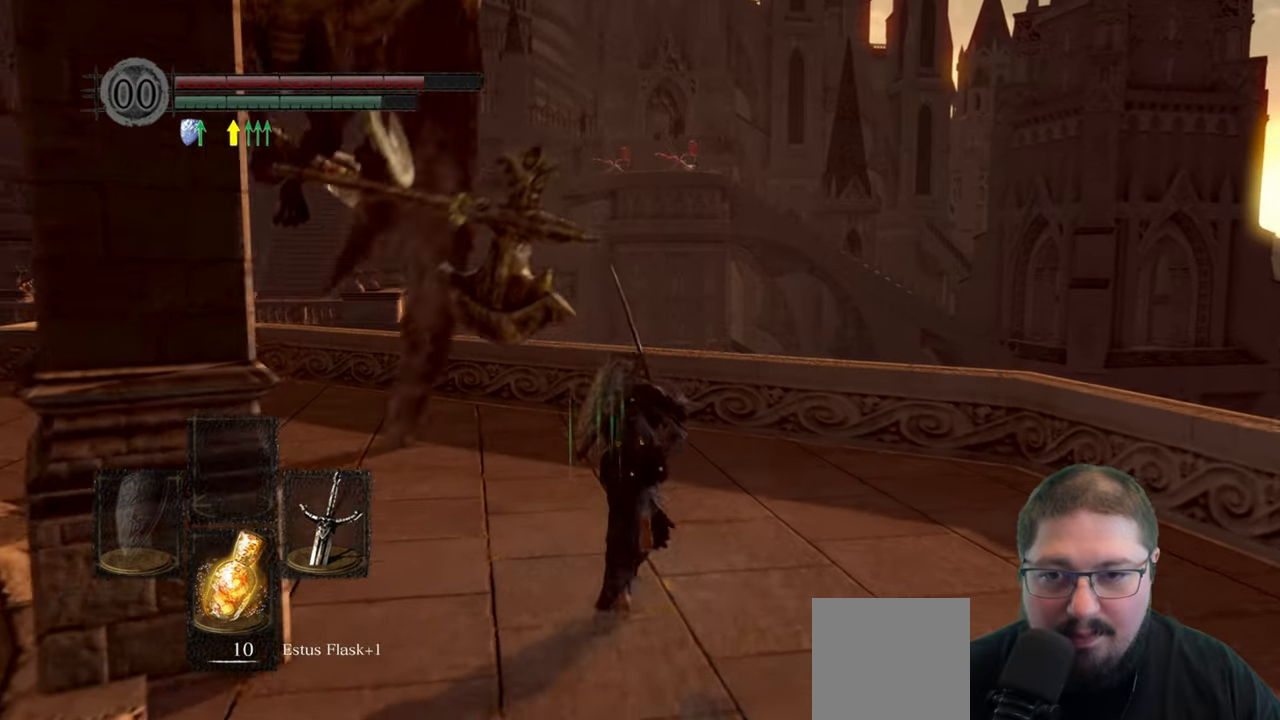
{"buttons": ["B"], "left_stick": "up", "right_stick": "center", "events": []}
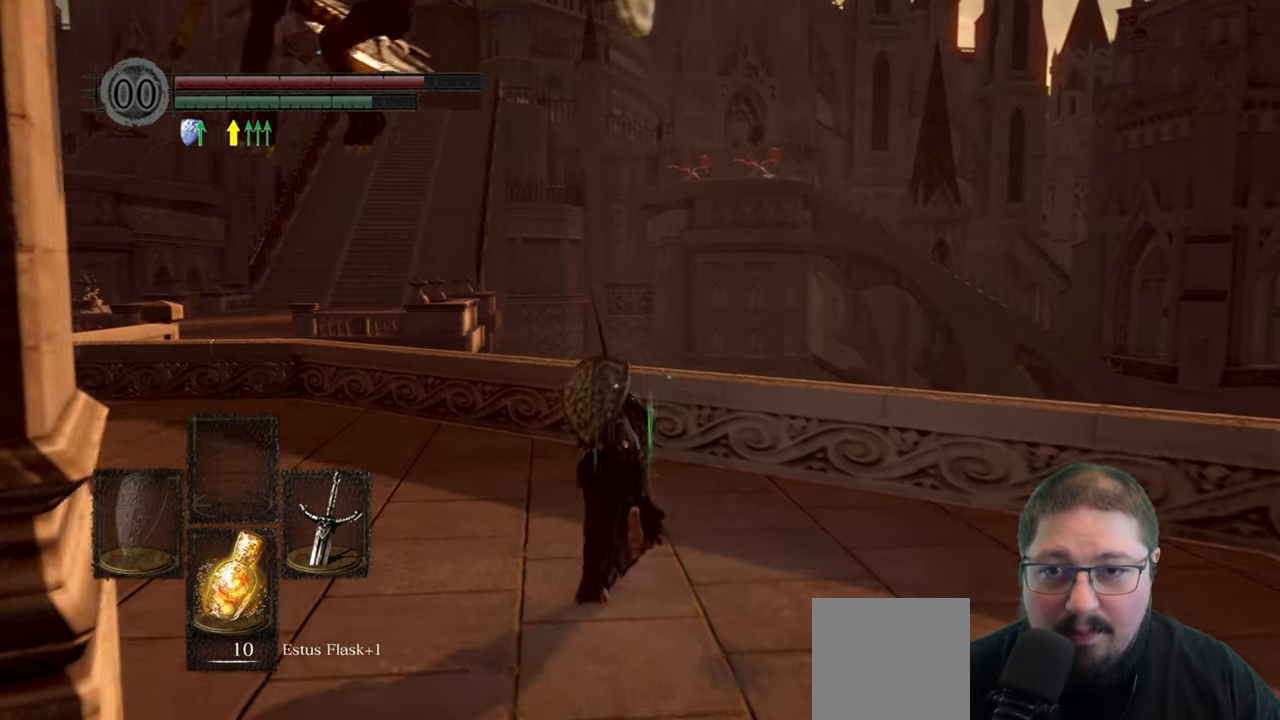
{"buttons": ["B"], "left_stick": "up", "right_stick": "center", "events": []}
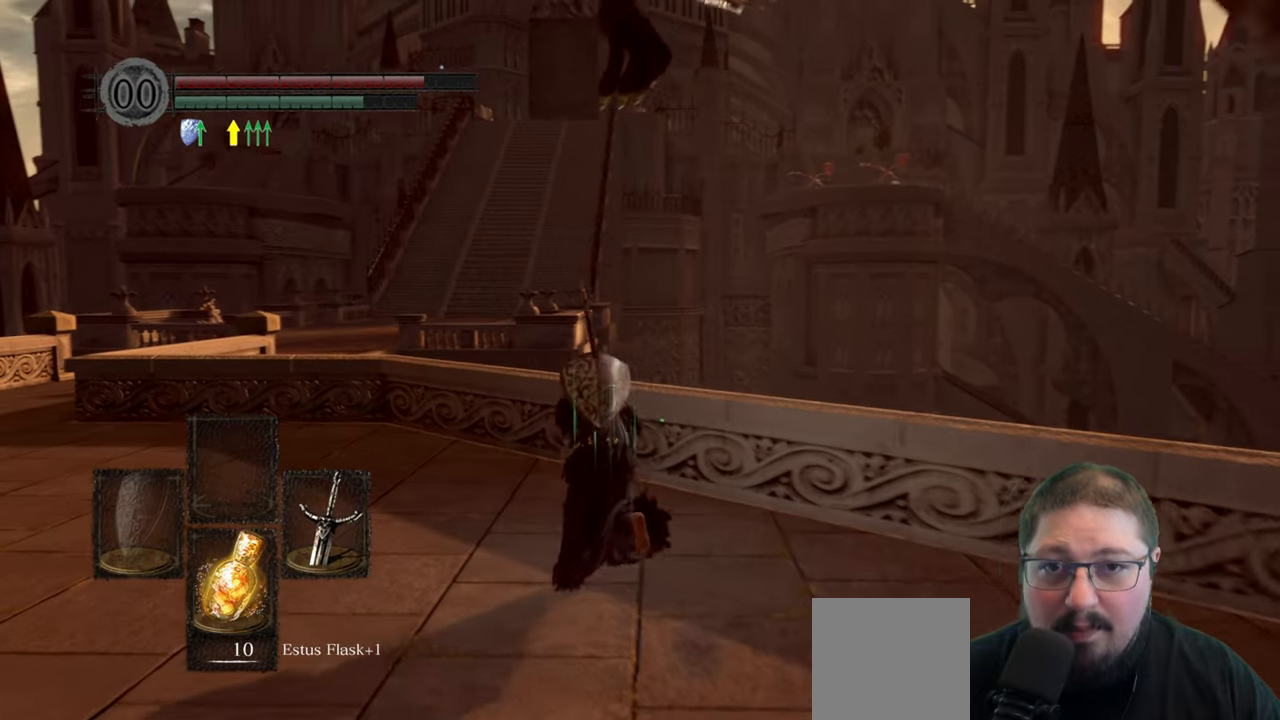
{"buttons": ["B"], "left_stick": "up", "right_stick": "center", "events": []}
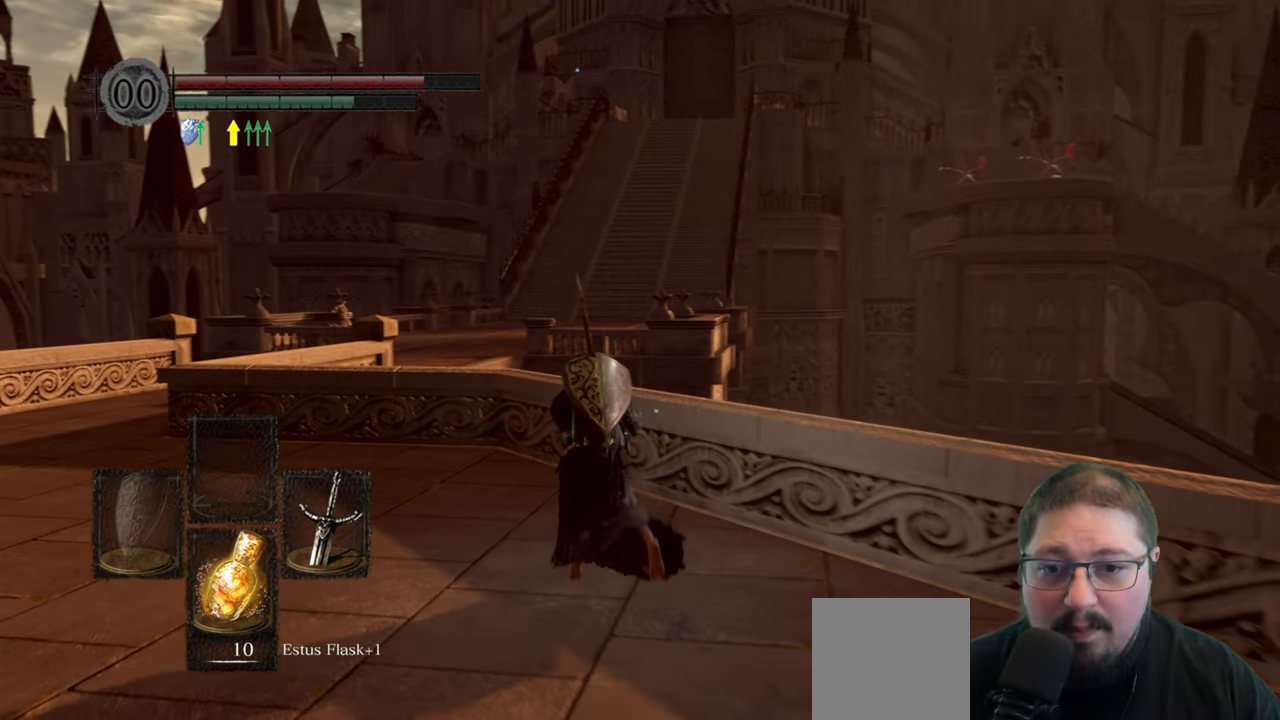
{"buttons": ["B"], "left_stick": "up-left", "right_stick": "center", "events": [[83, "left_stick", "up-left"]]}
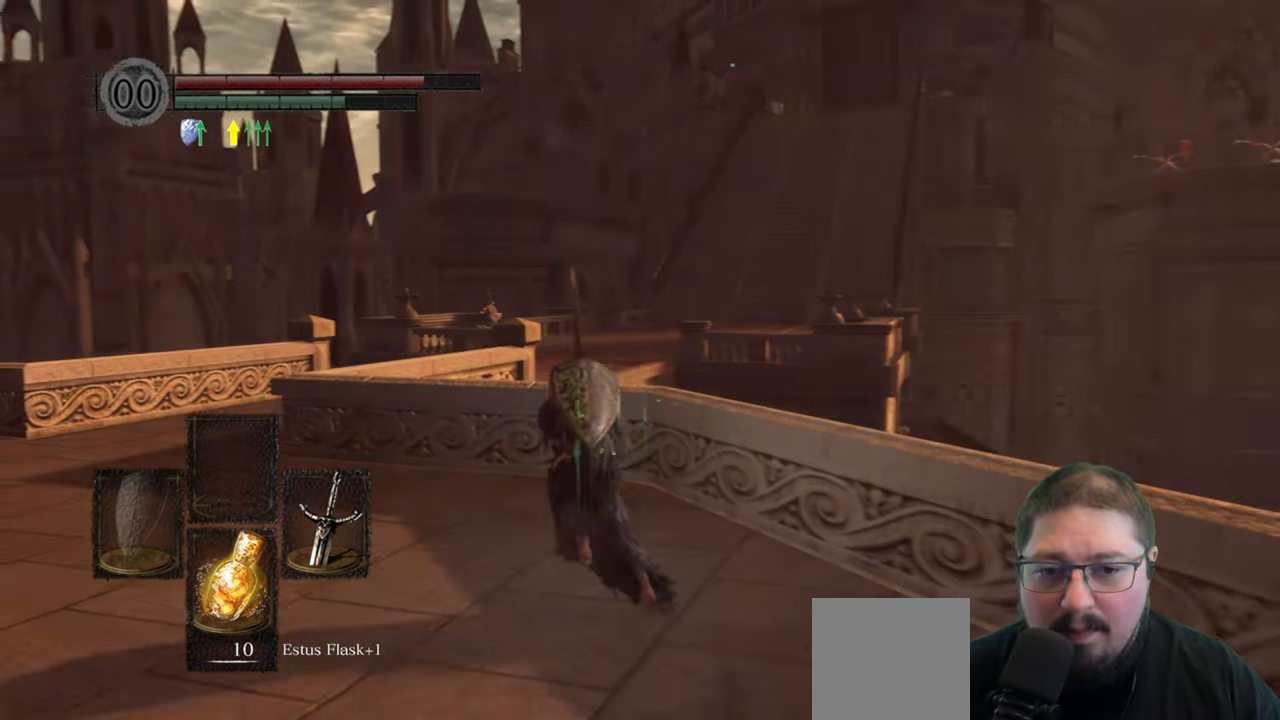
{"buttons": ["B"], "left_stick": "up-left", "right_stick": "center", "events": []}
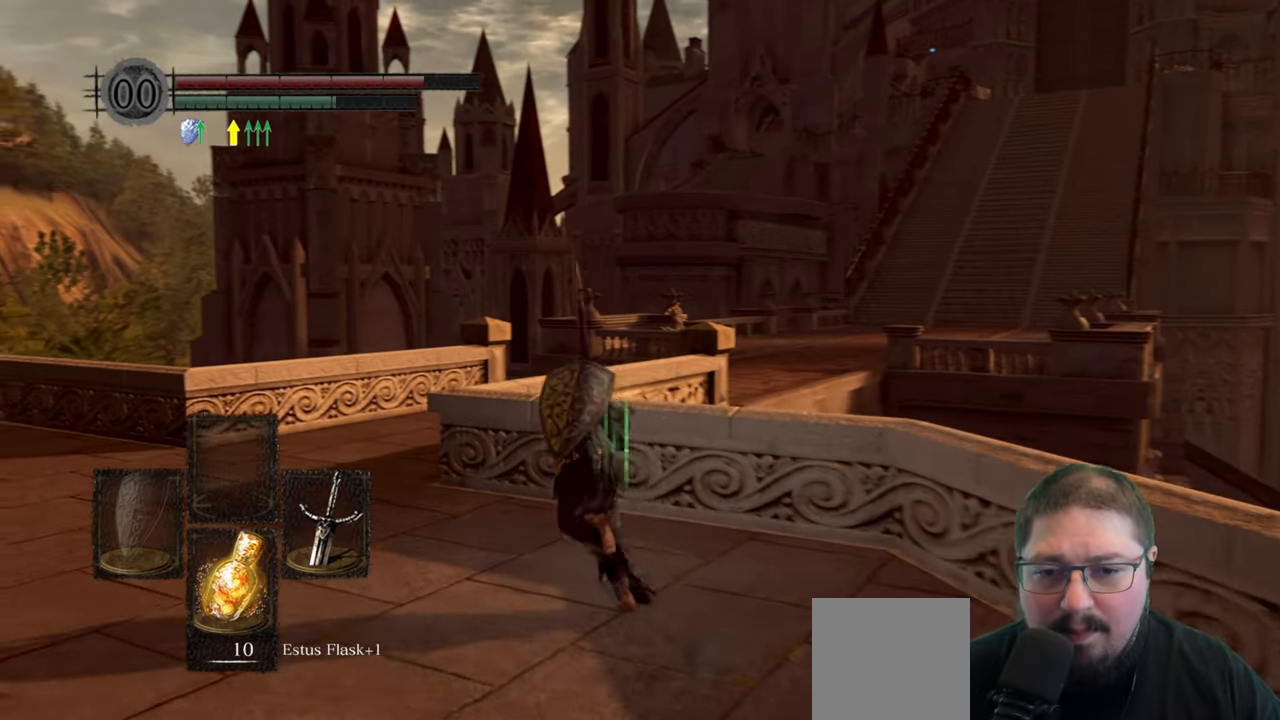
{"buttons": ["B"], "left_stick": "up-left", "right_stick": "center", "events": []}